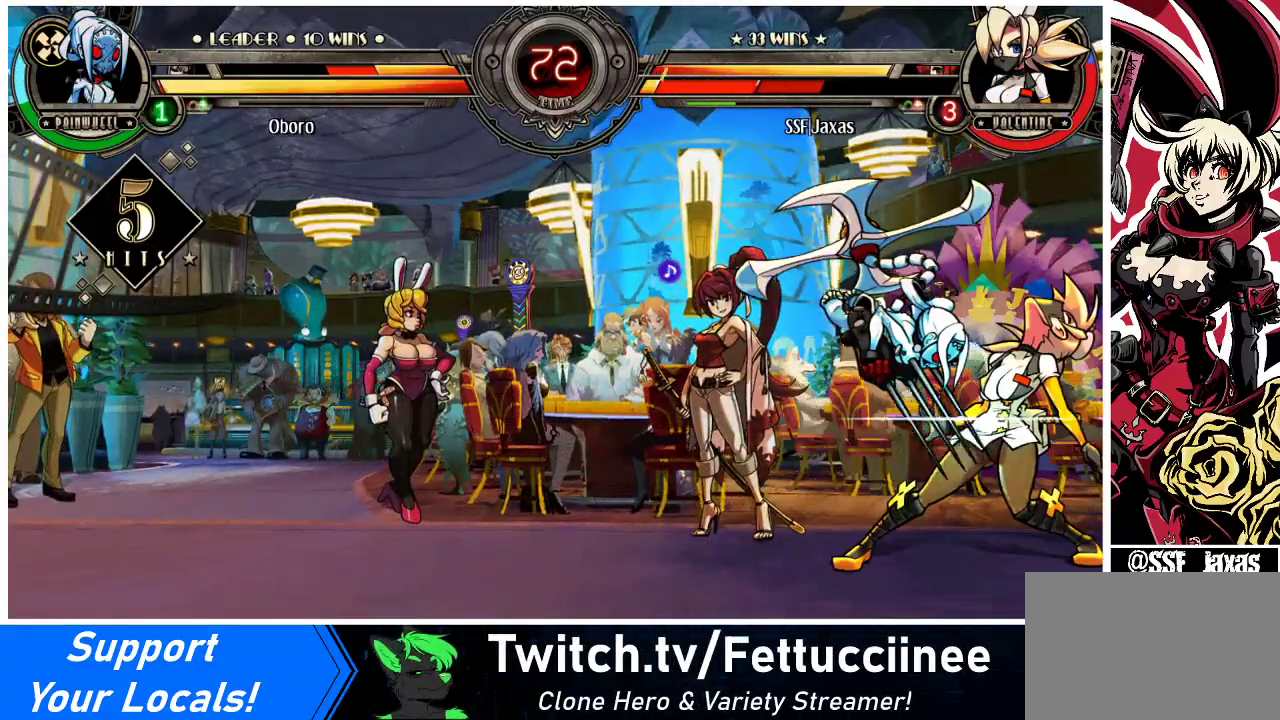
Gameplay with a controller (arcade stick); each line is a JSON object with the inputs held at the frame after it. "events" lists button and stick changes between this image and that frame as [ms after this image, input, new state], when the widget could be followed in between. Not read: L3 R3.
{"buttons": ["CIRCLE", "TRIANGLE", "DPAD_RIGHT"], "events": [[33, "CIRCLE", "down"], [100, "CIRCLE", "up"], [100, "TRIANGLE", "up"], [167, "TRIANGLE", "down"], [200, "CIRCLE", "down"], [267, "CIRCLE", "up"], [267, "TRIANGLE", "up"], [333, "CIRCLE", "down"], [333, "TRIANGLE", "down"], [400, "CIRCLE", "up"], [400, "TRIANGLE", "up"], [467, "CIRCLE", "down"], [467, "TRIANGLE", "down"]]}
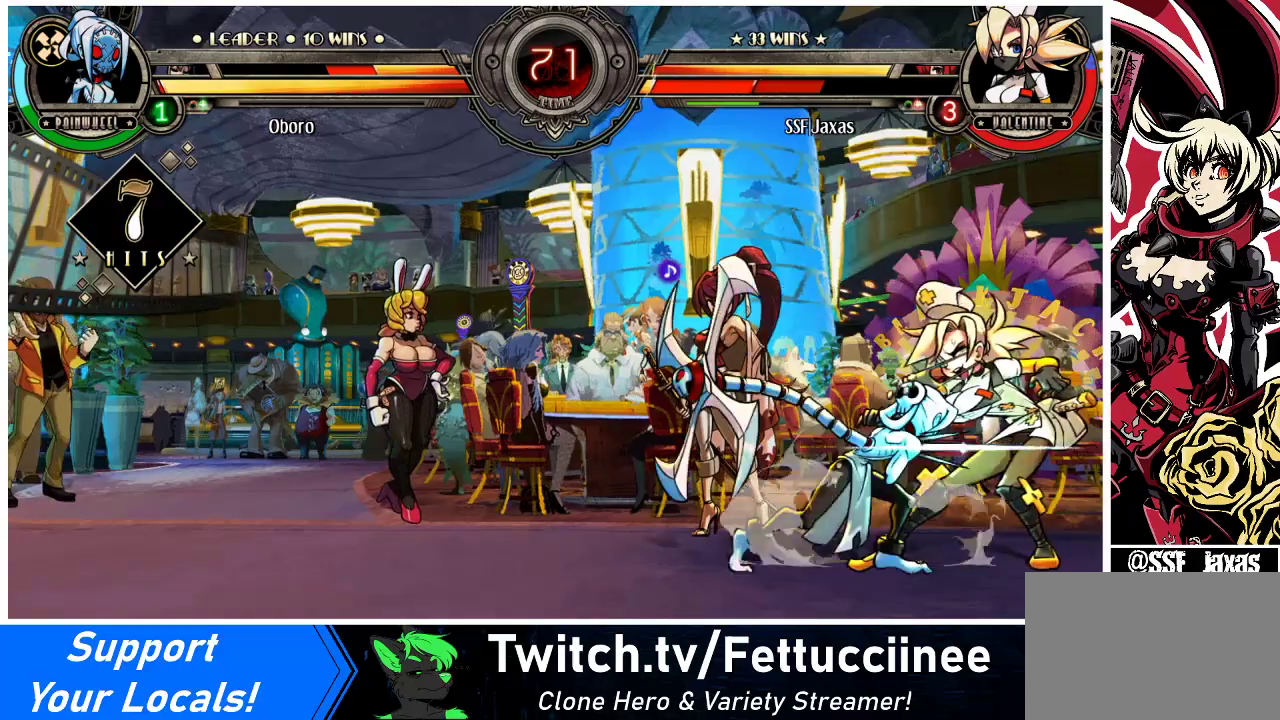
{"buttons": ["DPAD_RIGHT"], "events": [[67, "CIRCLE", "up"], [67, "TRIANGLE", "up"], [133, "CIRCLE", "down"], [133, "TRIANGLE", "down"], [200, "CIRCLE", "up"], [200, "TRIANGLE", "up"], [267, "TRIANGLE", "down"], [300, "CIRCLE", "down"], [367, "CIRCLE", "up"], [367, "TRIANGLE", "up"], [433, "CIRCLE", "down"], [433, "TRIANGLE", "down"], [500, "CIRCLE", "up"], [500, "TRIANGLE", "up"]]}
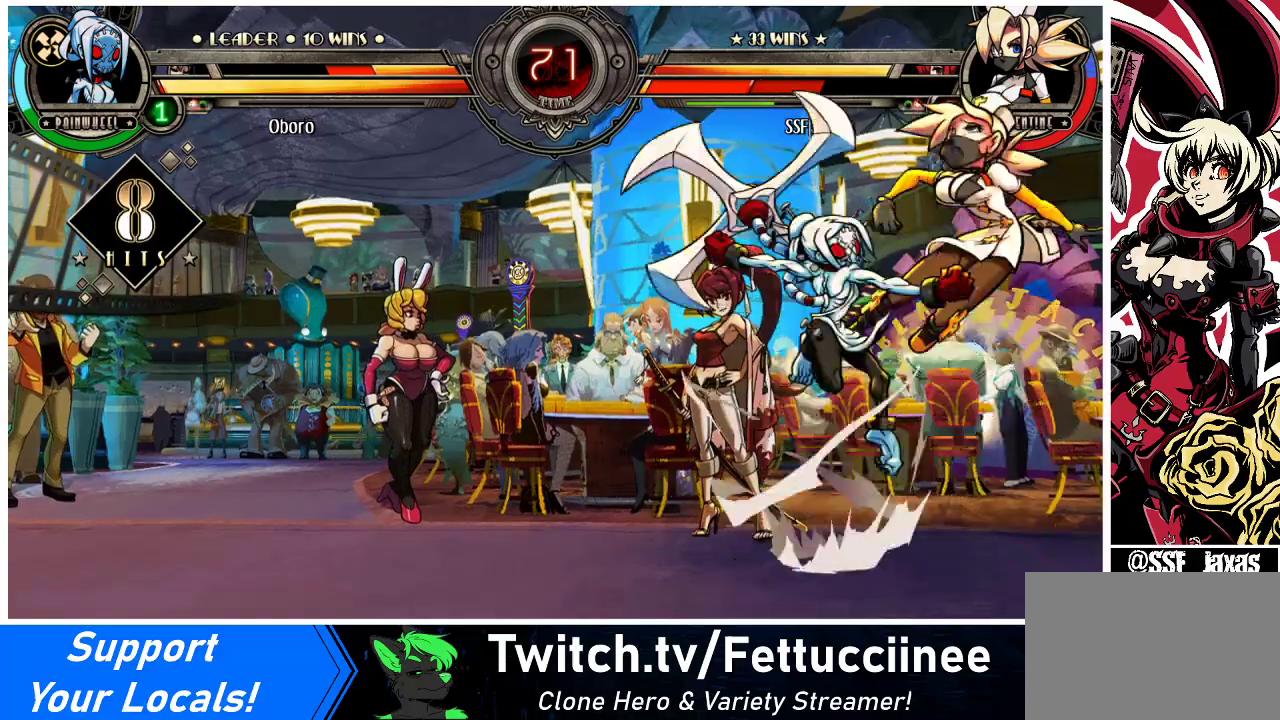
{"buttons": ["CIRCLE", "TRIANGLE", "DPAD_RIGHT"], "events": [[67, "CIRCLE", "down"], [67, "TRIANGLE", "down"], [167, "CIRCLE", "up"], [167, "TRIANGLE", "up"], [267, "CIRCLE", "down"], [267, "TRIANGLE", "down"], [333, "CIRCLE", "up"], [333, "TRIANGLE", "up"], [467, "CIRCLE", "down"], [467, "TRIANGLE", "down"]]}
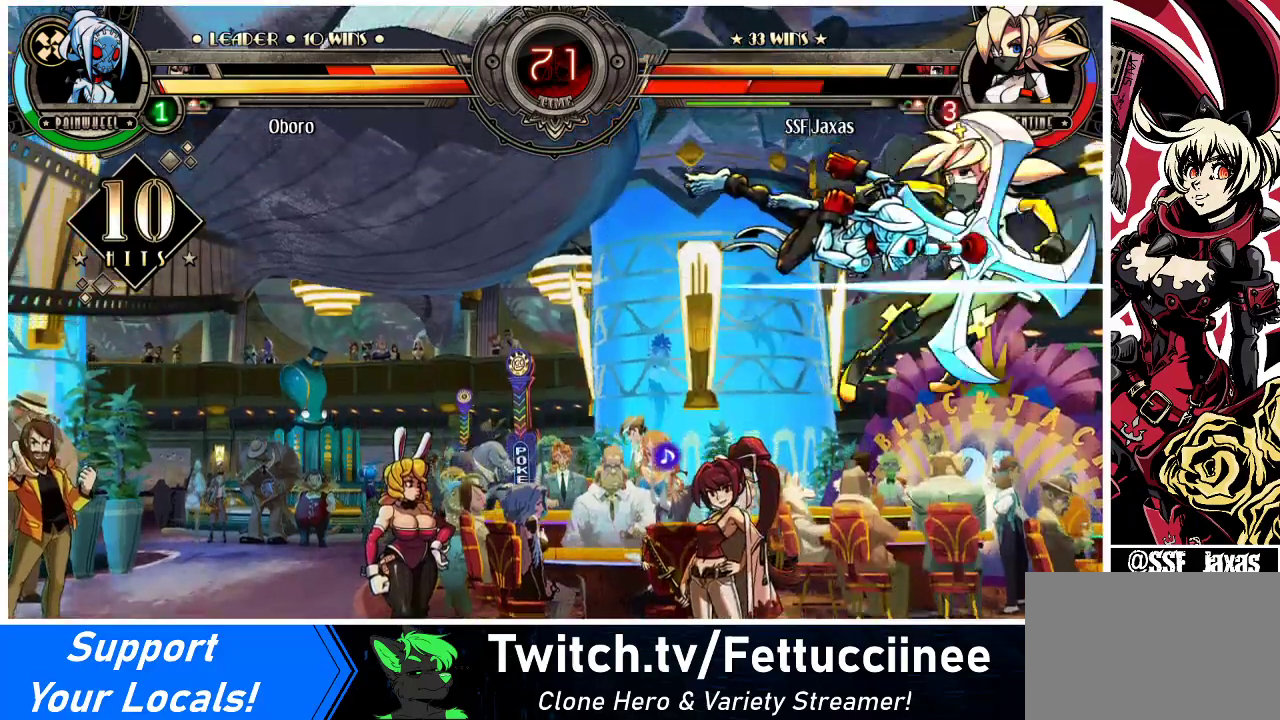
{"buttons": ["DPAD_RIGHT"], "events": [[33, "CIRCLE", "up"], [67, "TRIANGLE", "up"], [233, "CIRCLE", "down"], [233, "TRIANGLE", "down"], [333, "CIRCLE", "up"], [333, "TRIANGLE", "up"]]}
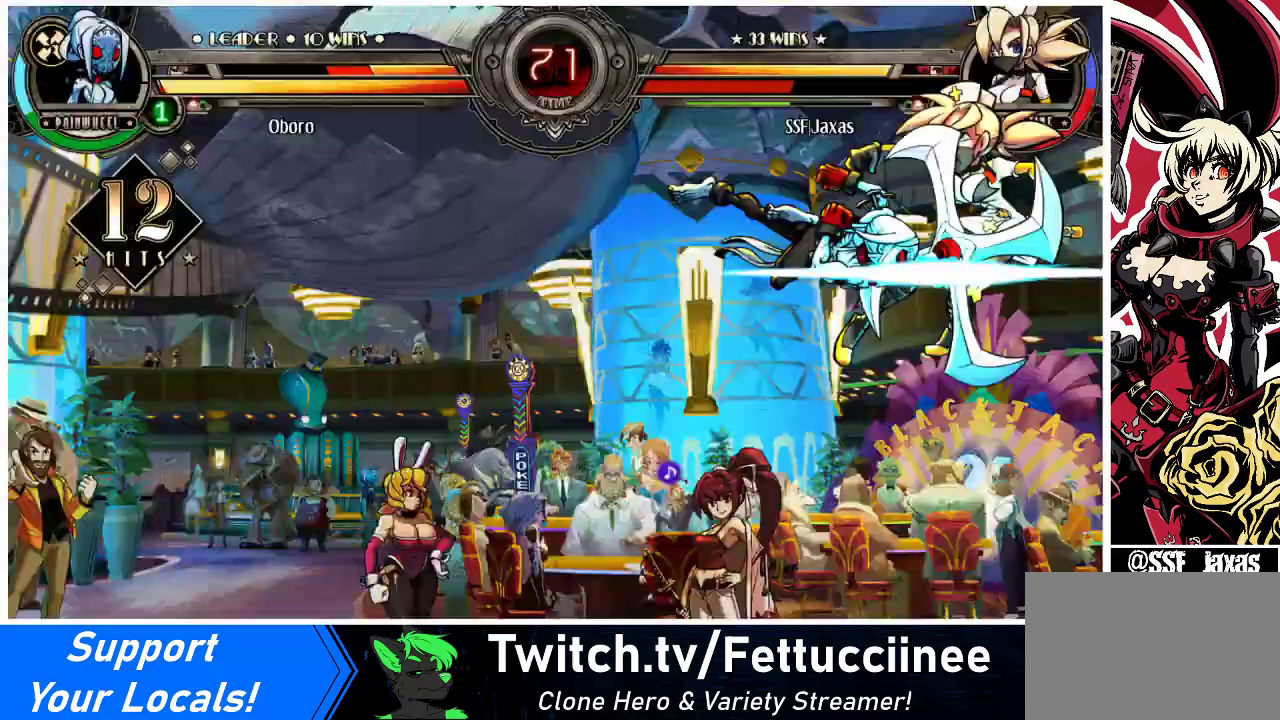
{"buttons": ["DPAD_UP", "DPAD_RIGHT"], "events": [[200, "DPAD_RIGHT", "up"], [433, "DPAD_RIGHT", "down"], [467, "DPAD_UP", "down"]]}
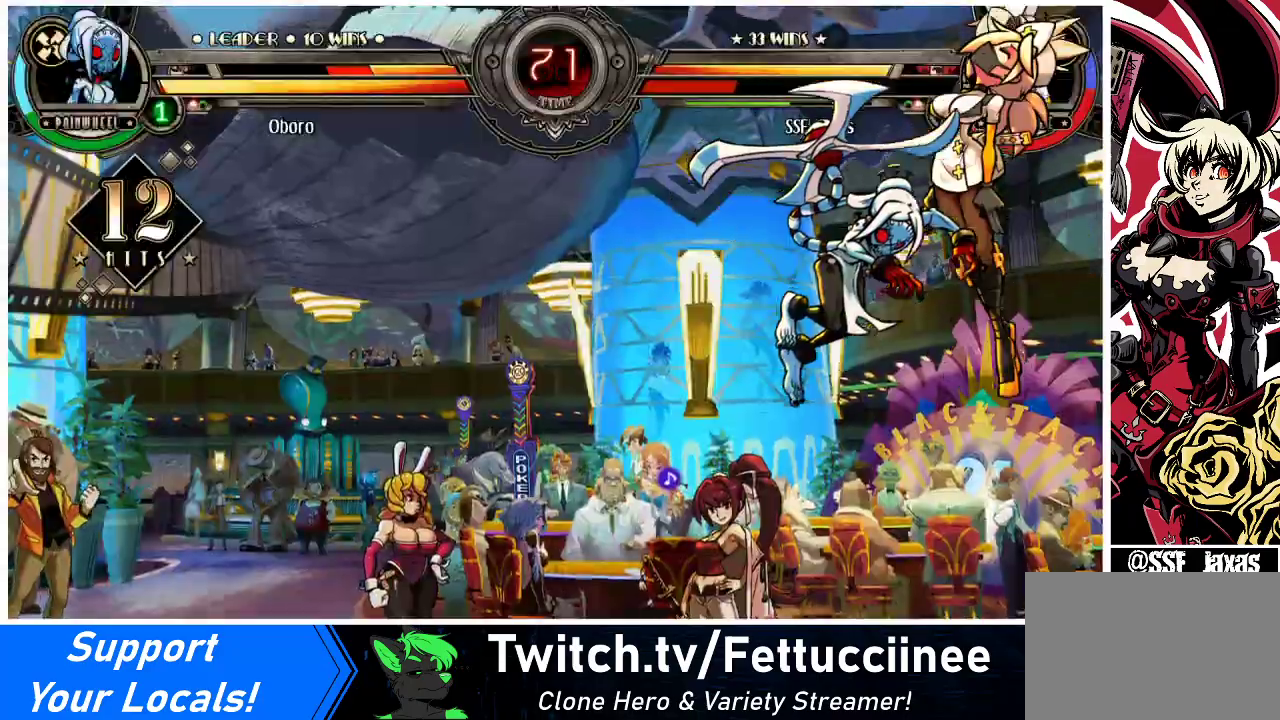
{"buttons": [], "events": [[100, "DPAD_UP", "up"], [167, "DPAD_RIGHT", "up"]]}
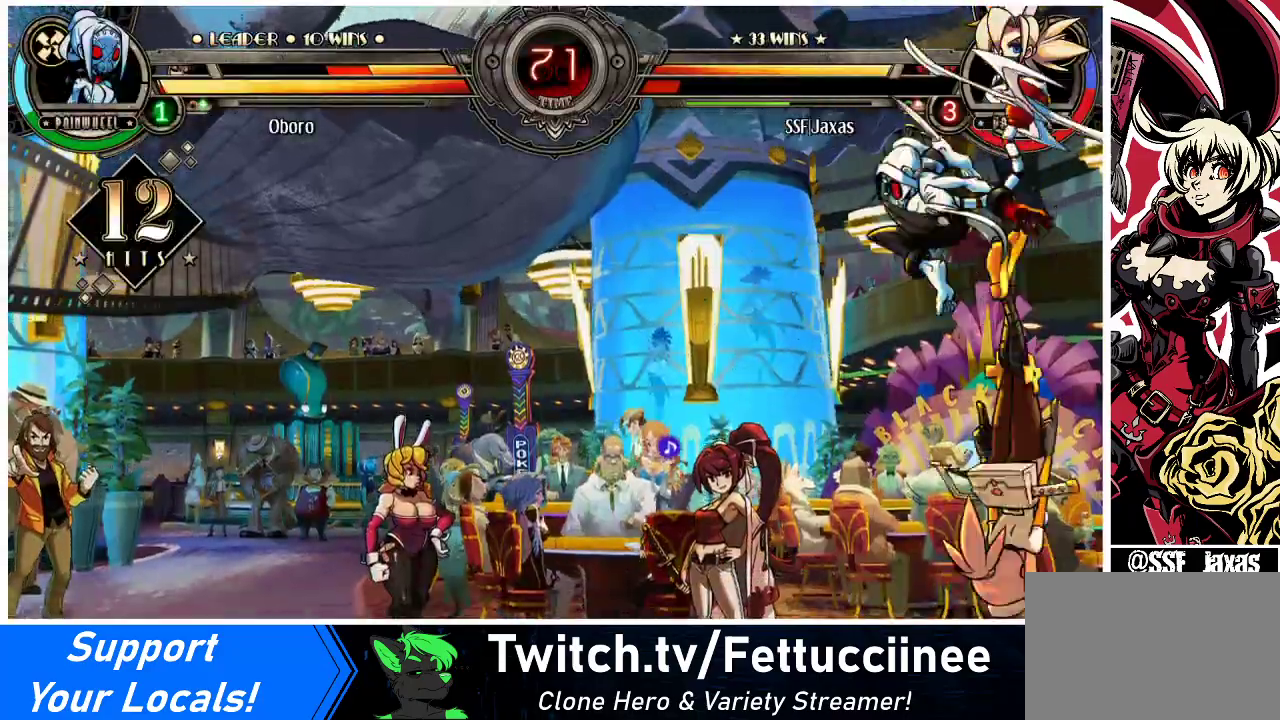
{"buttons": [], "events": []}
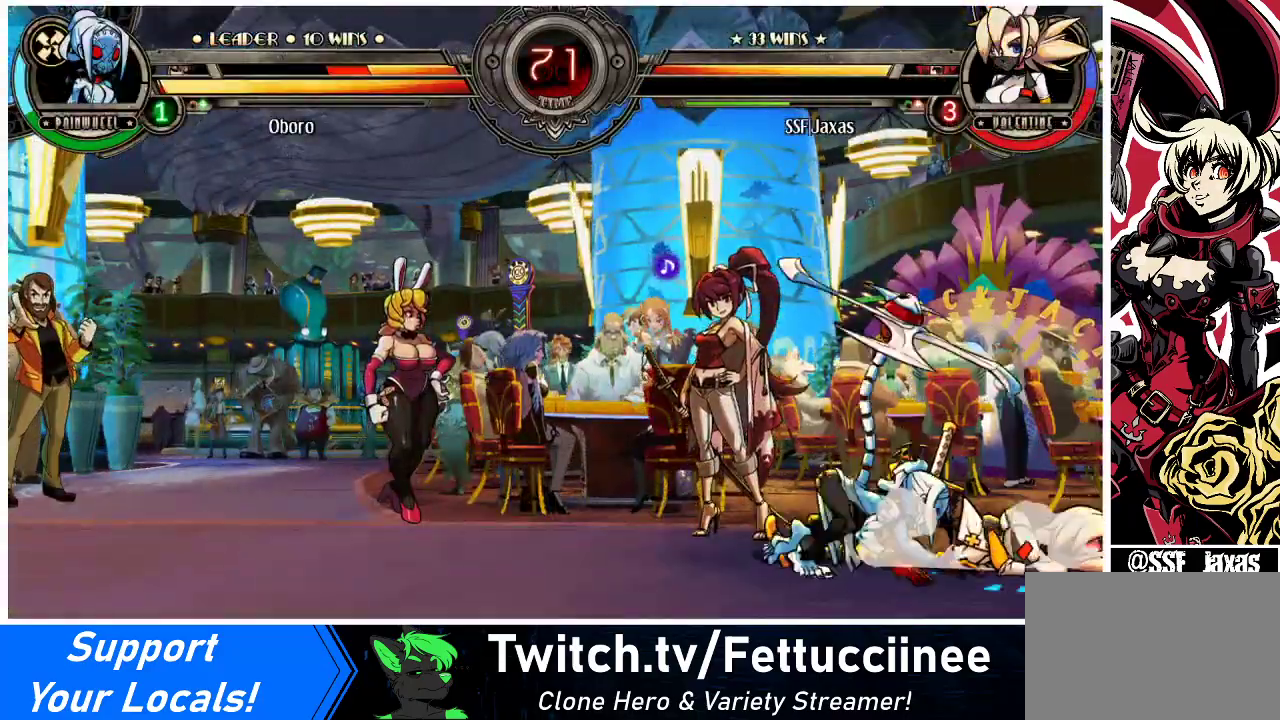
{"buttons": [], "events": [[100, "SQUARE", "down"], [233, "SQUARE", "up"], [267, "DPAD_RIGHT", "down"], [400, "DPAD_RIGHT", "up"], [400, "SQUARE", "down"], [500, "SQUARE", "up"]]}
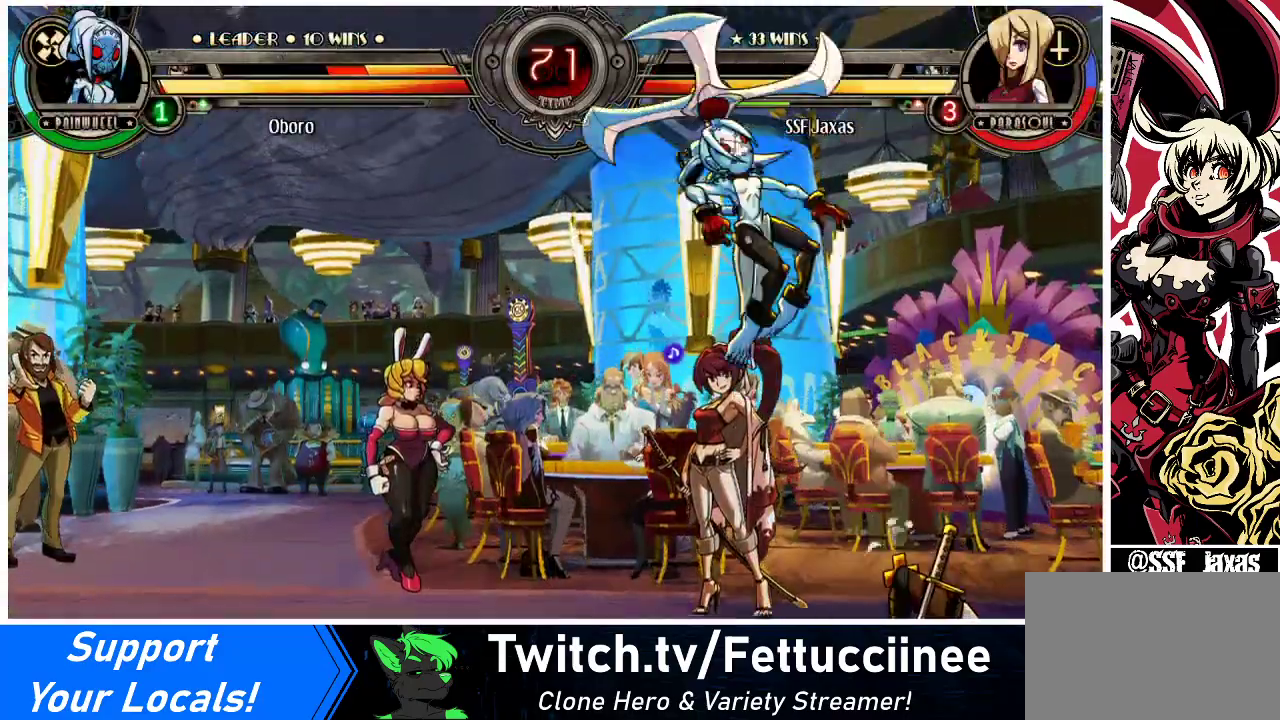
{"buttons": ["DPAD_DOWN", "DPAD_RIGHT"], "events": [[67, "DPAD_RIGHT", "down"], [167, "DPAD_RIGHT", "up"], [200, "DPAD_LEFT", "down"], [400, "DPAD_LEFT", "up"], [467, "DPAD_DOWN", "down"], [467, "DPAD_RIGHT", "down"]]}
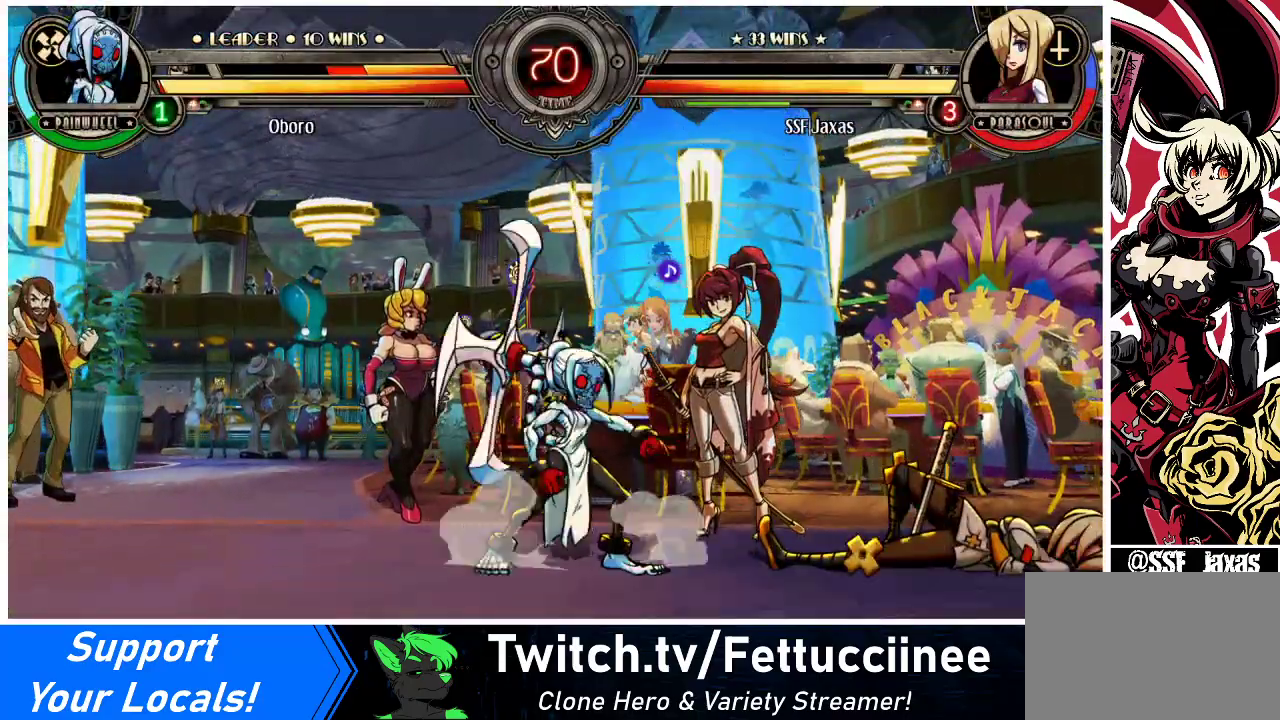
{"buttons": ["DPAD_DOWN", "DPAD_RIGHT"], "events": []}
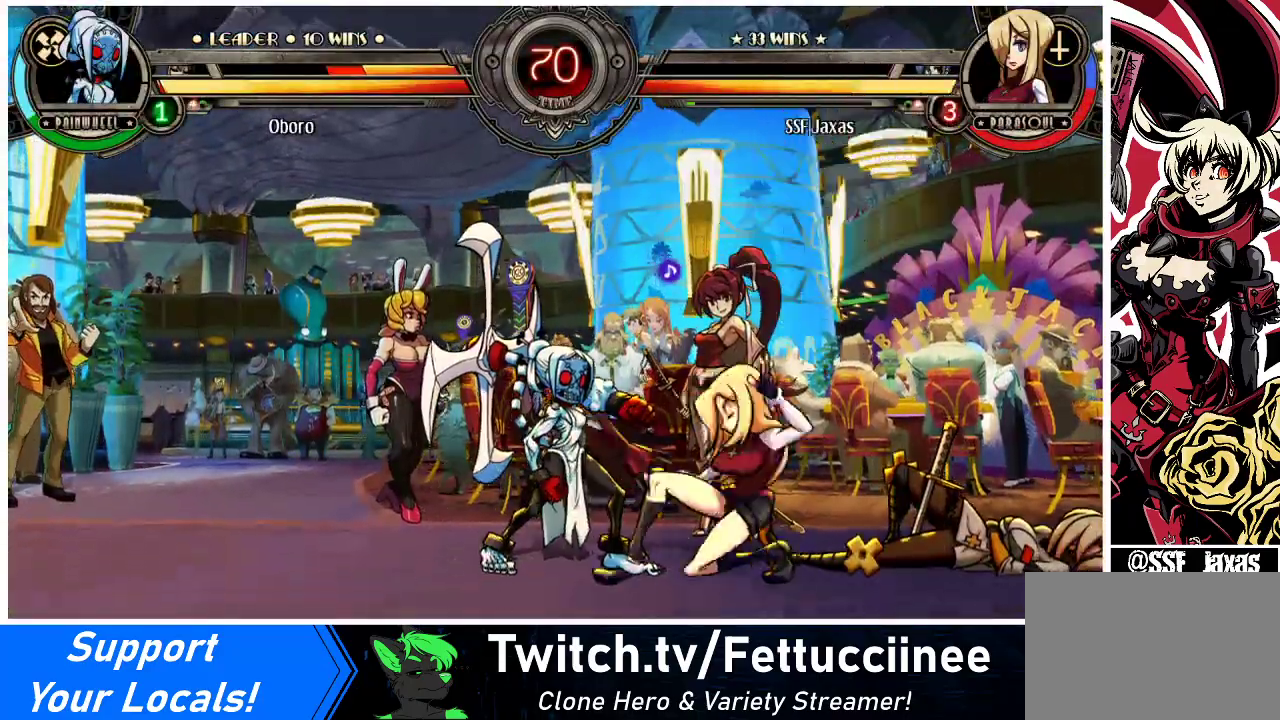
{"buttons": ["DPAD_DOWN", "DPAD_RIGHT"], "events": [[67, "DPAD_DOWN", "up"], [67, "DPAD_UP", "down"], [167, "DPAD_DOWN", "down"], [167, "DPAD_UP", "up"]]}
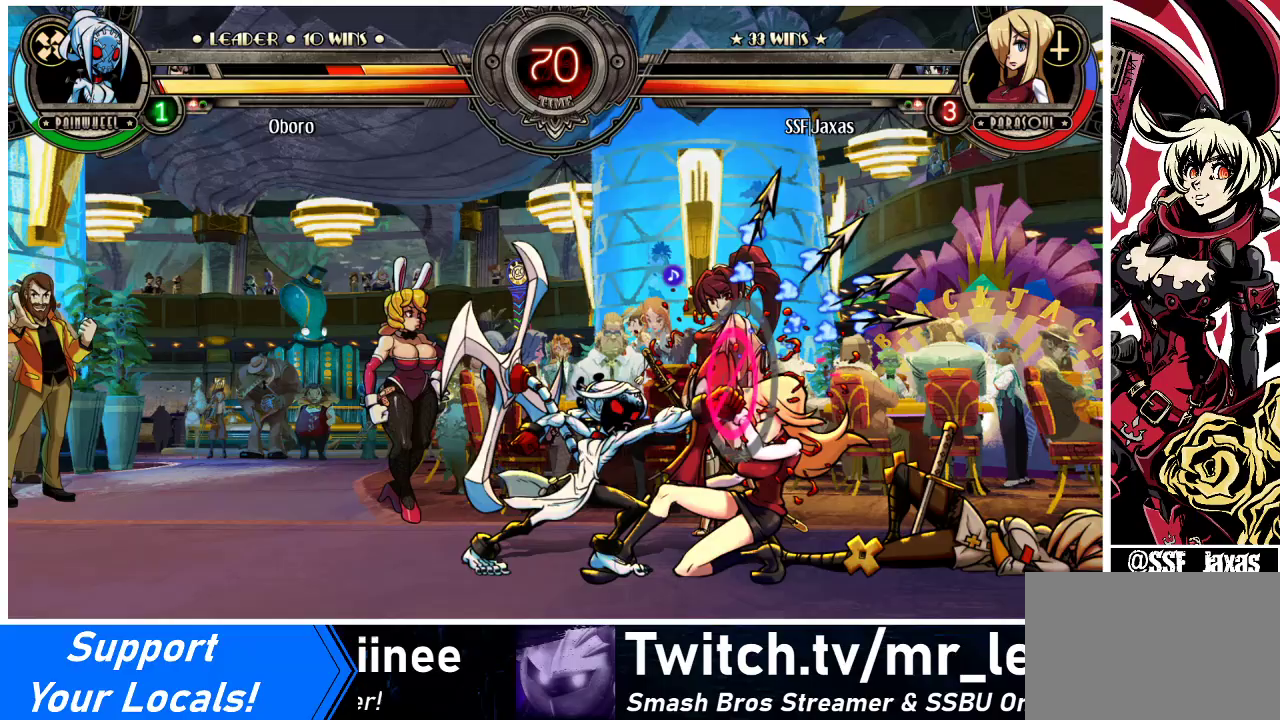
{"buttons": [], "events": [[367, "CROSS", "down"], [400, "DPAD_RIGHT", "up"], [500, "CROSS", "up"], [500, "DPAD_DOWN", "up"]]}
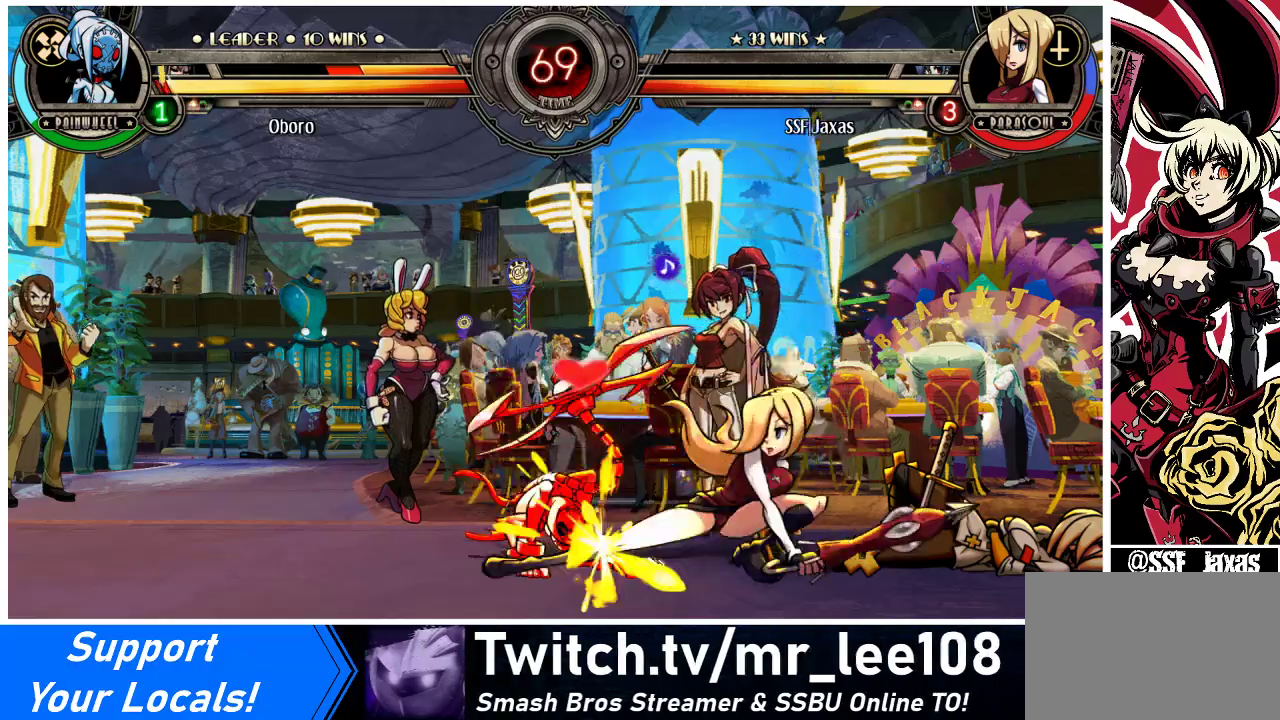
{"buttons": ["R1", "DPAD_RIGHT"], "events": [[33, "CIRCLE", "down"], [167, "DPAD_RIGHT", "down"], [200, "CIRCLE", "up"], [367, "R1", "down"]]}
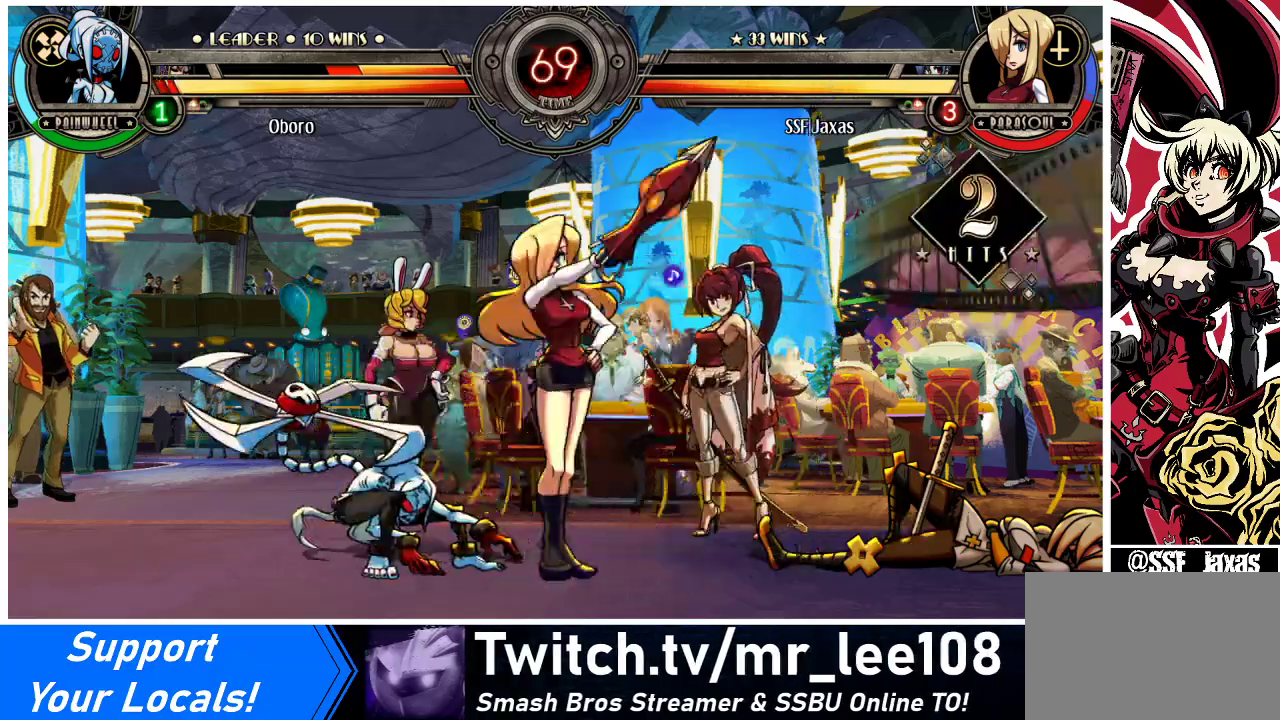
{"buttons": ["R1", "DPAD_RIGHT"], "events": [[33, "R1", "up"], [300, "R1", "down"]]}
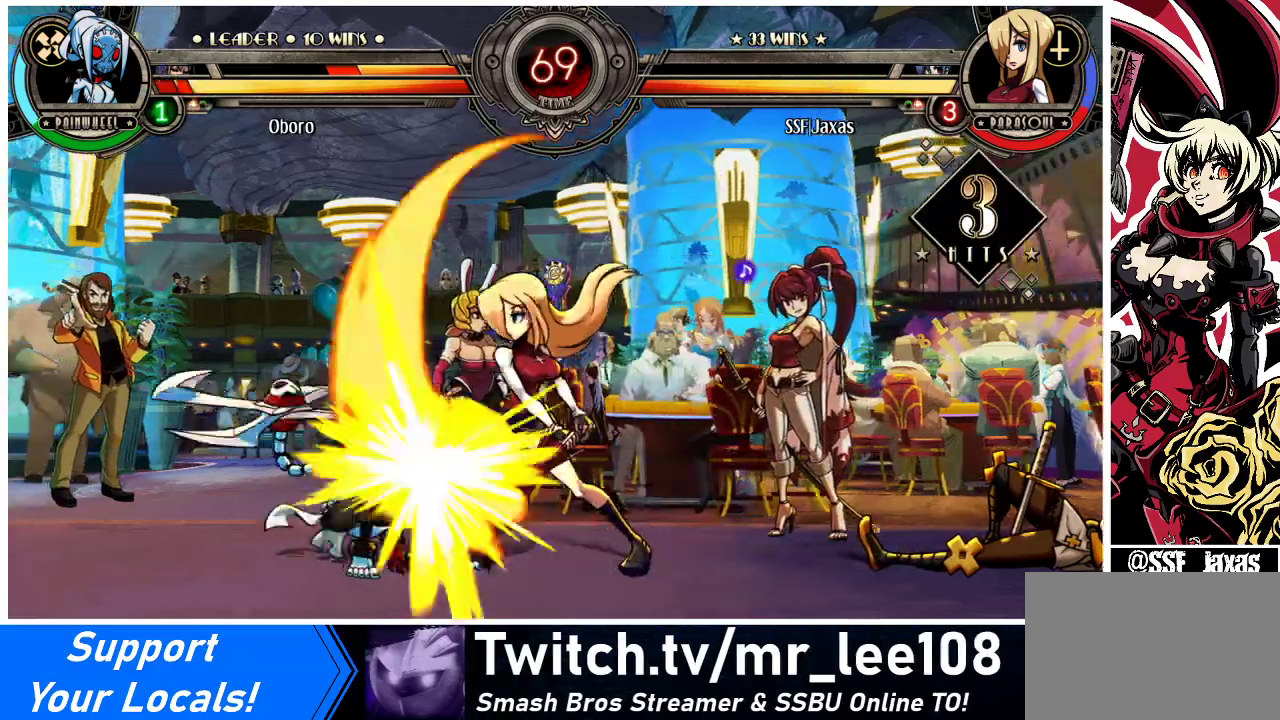
{"buttons": ["DPAD_RIGHT"], "events": [[33, "DPAD_LEFT", "down"], [33, "DPAD_RIGHT", "up"], [33, "R1", "up"], [167, "SQUARE", "down"], [267, "DPAD_LEFT", "up"], [267, "DPAD_RIGHT", "down"], [333, "SQUARE", "up"]]}
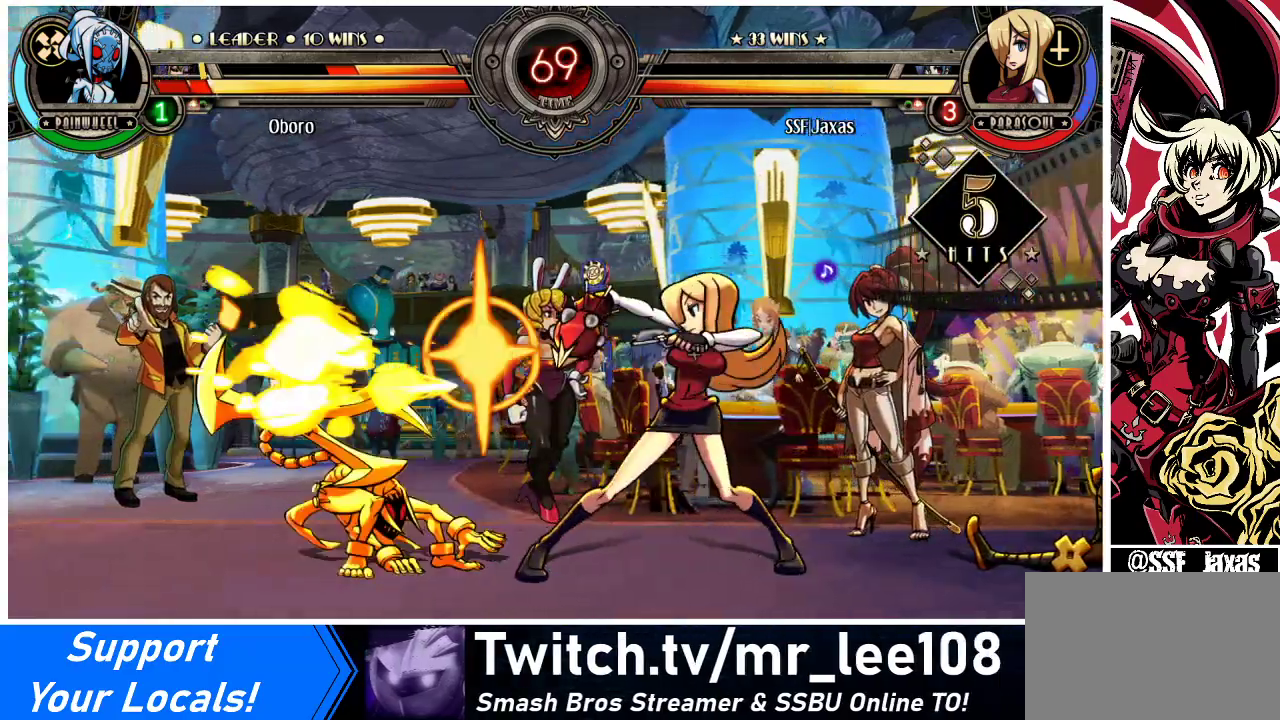
{"buttons": ["R2", "DPAD_RIGHT"], "events": [[300, "TRIANGLE", "down"], [400, "TRIANGLE", "up"], [467, "R2", "down"]]}
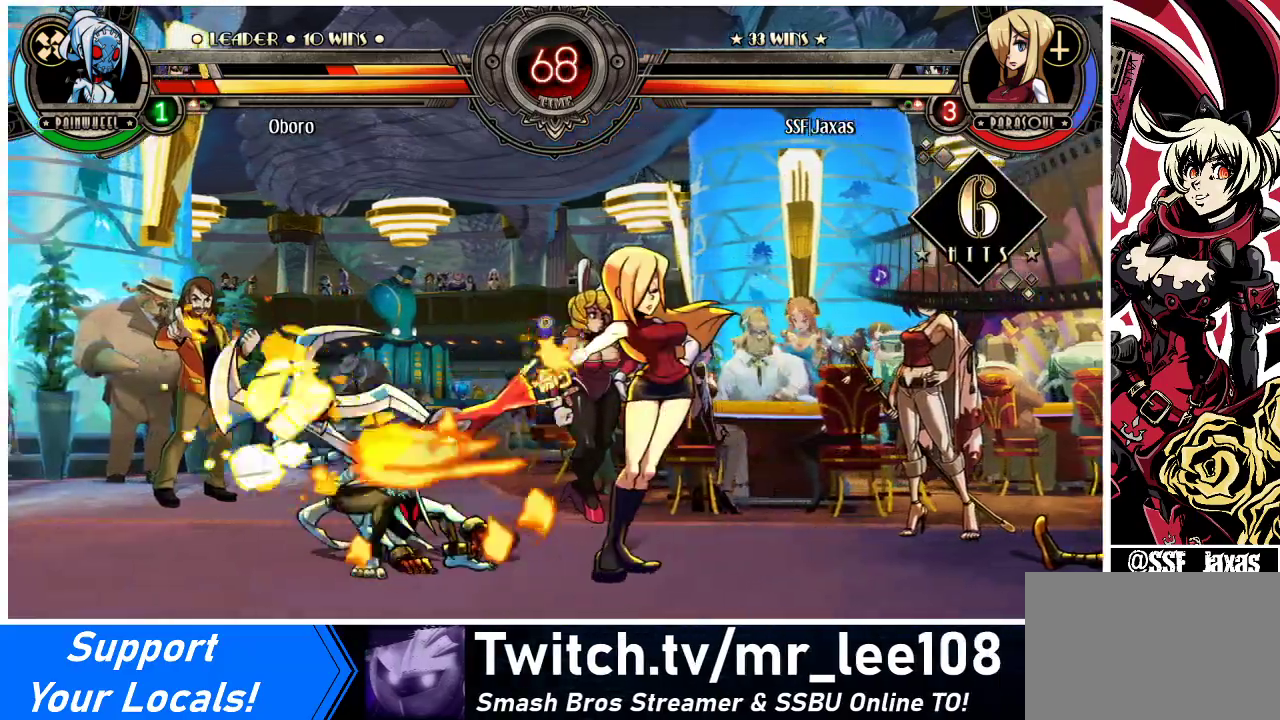
{"buttons": [], "events": [[100, "R2", "up"], [433, "DPAD_RIGHT", "up"]]}
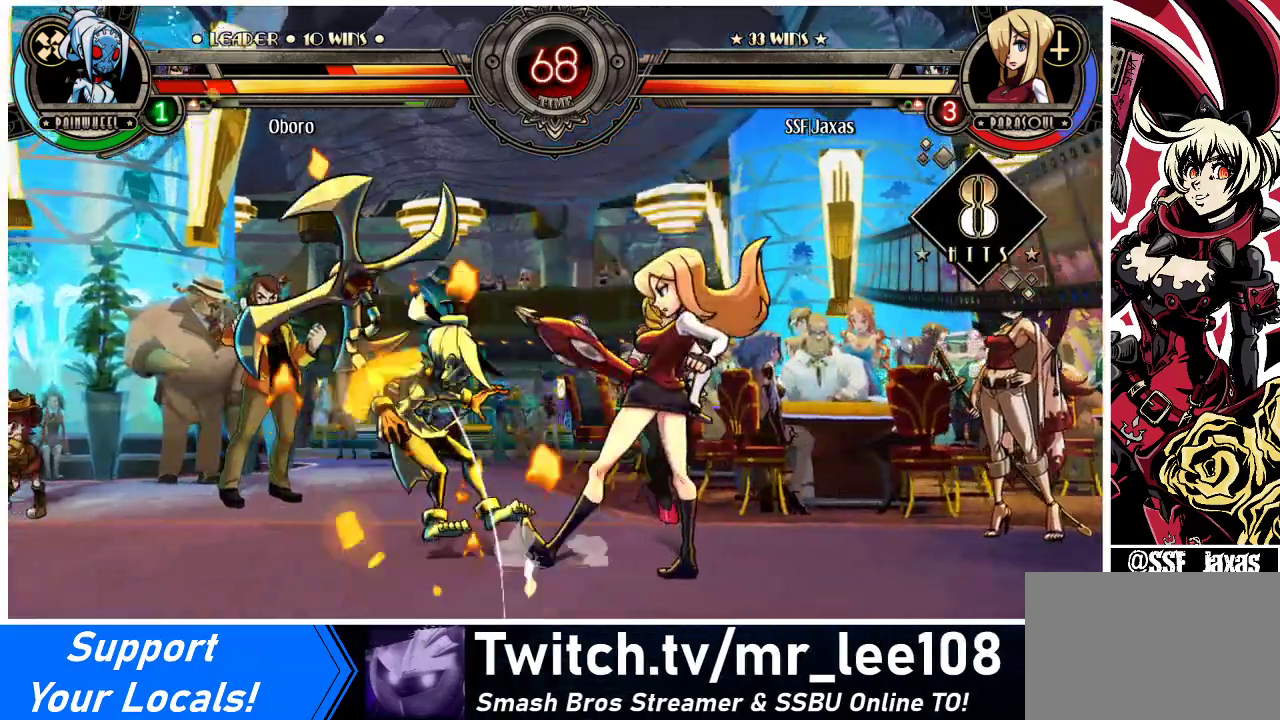
{"buttons": ["DPAD_LEFT"], "events": [[467, "DPAD_LEFT", "down"]]}
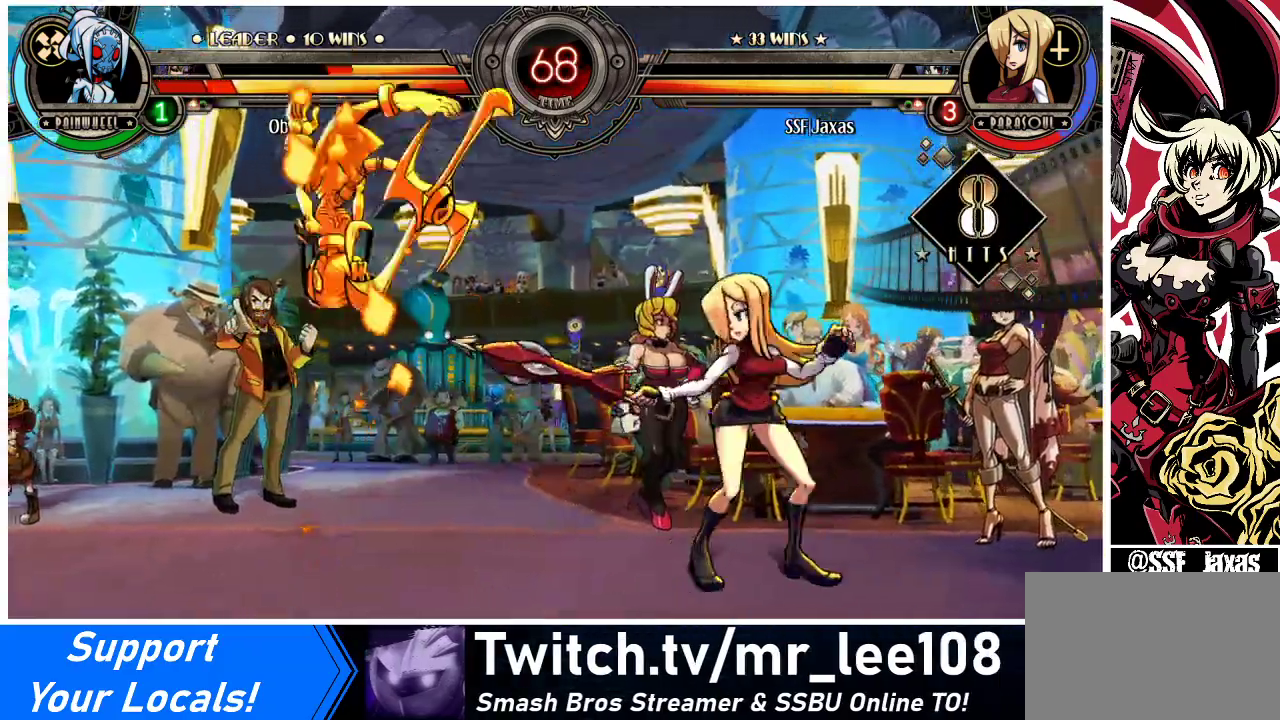
{"buttons": ["R1", "DPAD_DOWN"], "events": [[33, "DPAD_LEFT", "up"], [67, "DPAD_LEFT", "down"], [200, "DPAD_DOWN", "down"], [233, "CIRCLE", "down"], [267, "DPAD_LEFT", "up"], [367, "CIRCLE", "up"], [500, "R1", "down"]]}
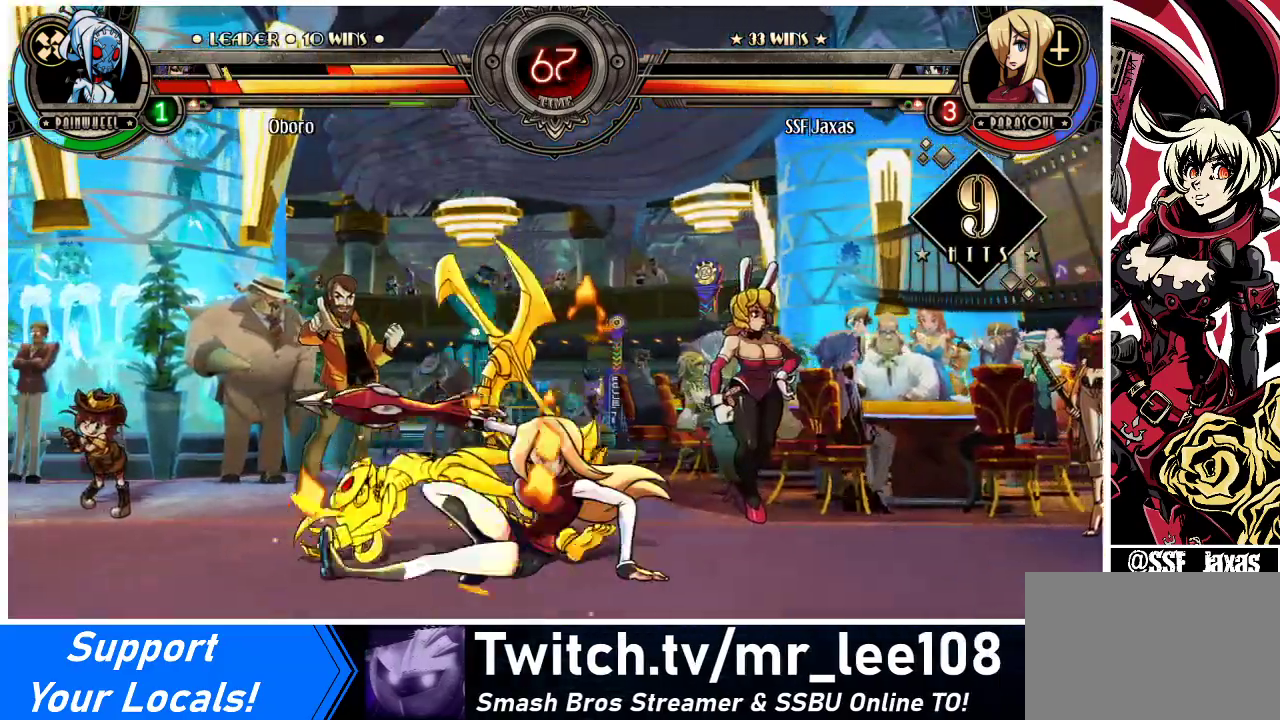
{"buttons": ["DPAD_UP", "DPAD_LEFT"], "events": [[100, "DPAD_LEFT", "down"], [133, "DPAD_DOWN", "up"], [167, "R1", "up"], [367, "DPAD_UP", "down"]]}
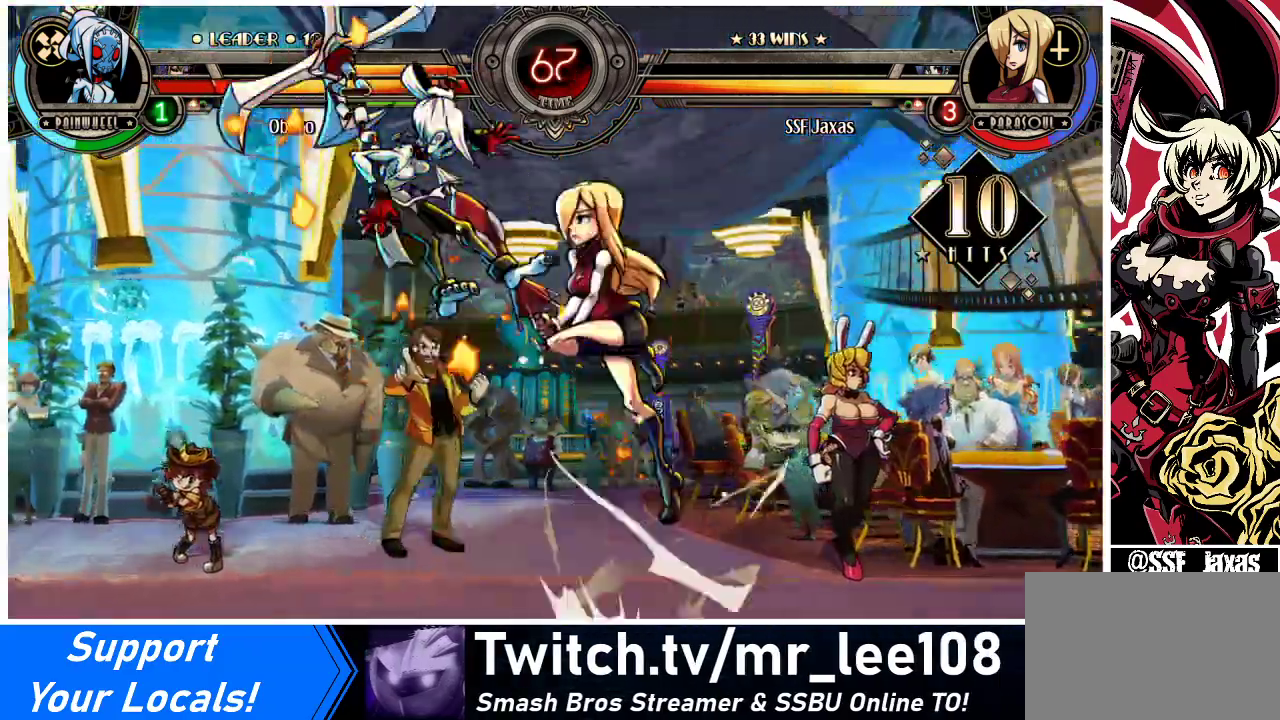
{"buttons": ["CROSS", "DPAD_LEFT"], "events": [[33, "DPAD_UP", "up"], [133, "SQUARE", "down"], [300, "SQUARE", "up"], [500, "CROSS", "down"]]}
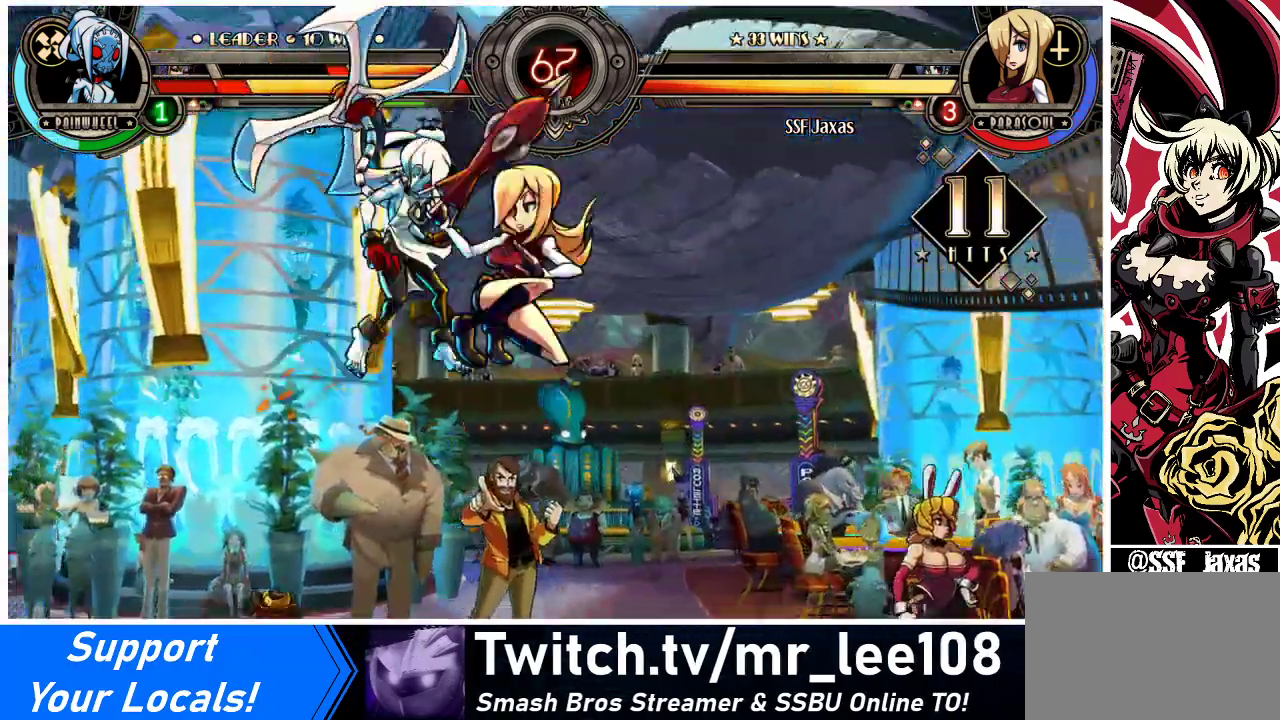
{"buttons": ["DPAD_LEFT"], "events": [[100, "CROSS", "up"], [200, "TRIANGLE", "down"], [367, "TRIANGLE", "up"]]}
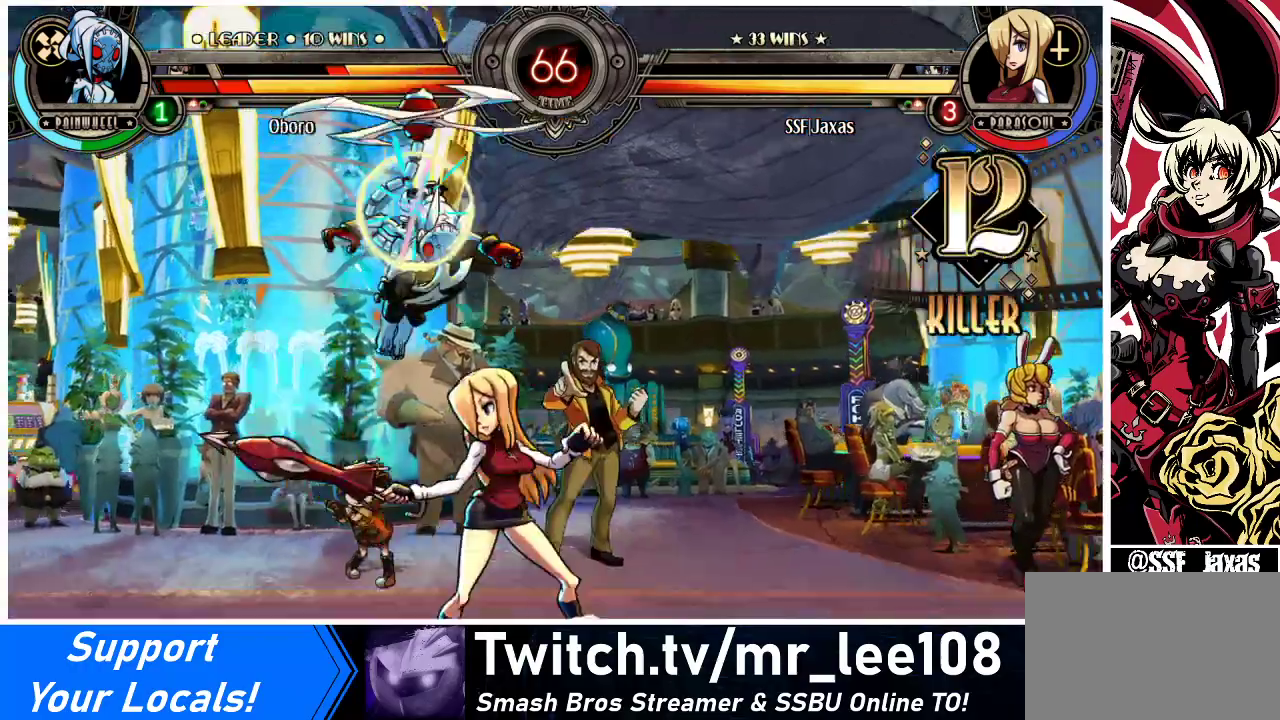
{"buttons": ["R1", "DPAD_RIGHT"], "events": [[67, "DPAD_UP", "down"], [200, "DPAD_LEFT", "up"], [200, "DPAD_UP", "up"], [367, "DPAD_RIGHT", "down"], [467, "R1", "down"]]}
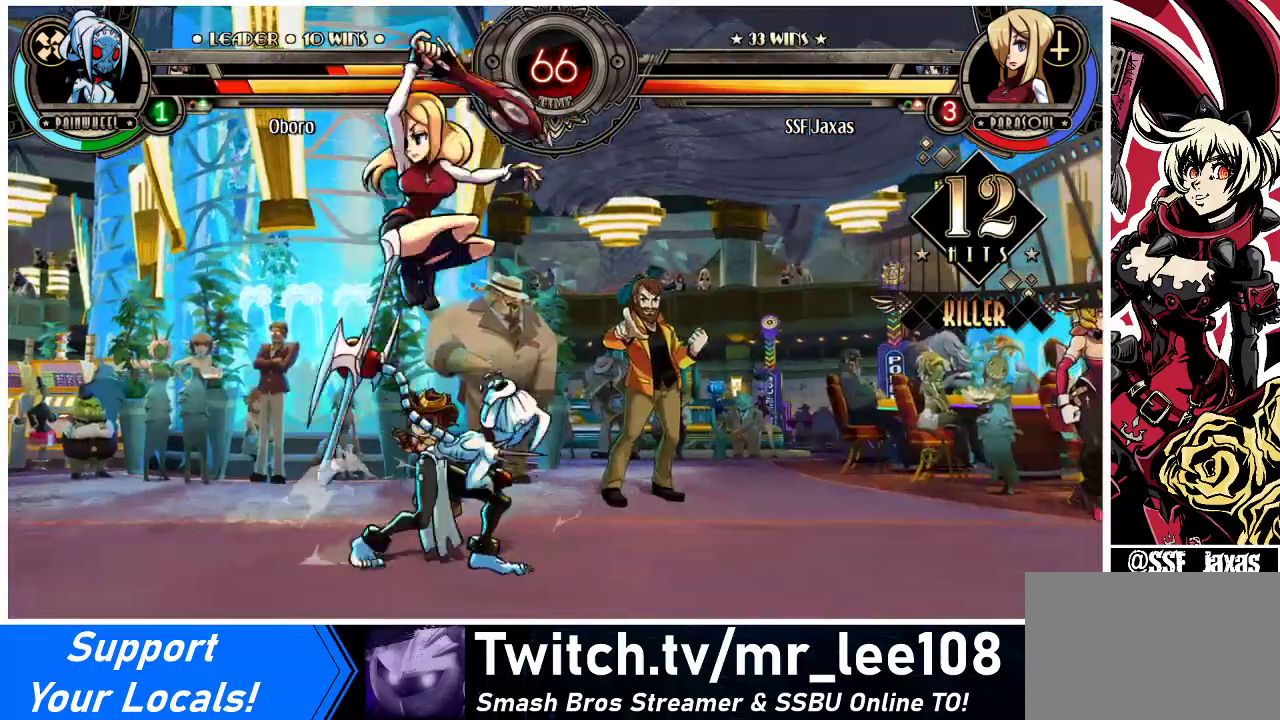
{"buttons": ["DPAD_DOWN", "DPAD_LEFT"], "events": [[67, "R1", "up"], [200, "DPAD_LEFT", "down"], [200, "DPAD_RIGHT", "up"], [333, "CROSS", "down"], [400, "DPAD_DOWN", "down"], [433, "CROSS", "up"]]}
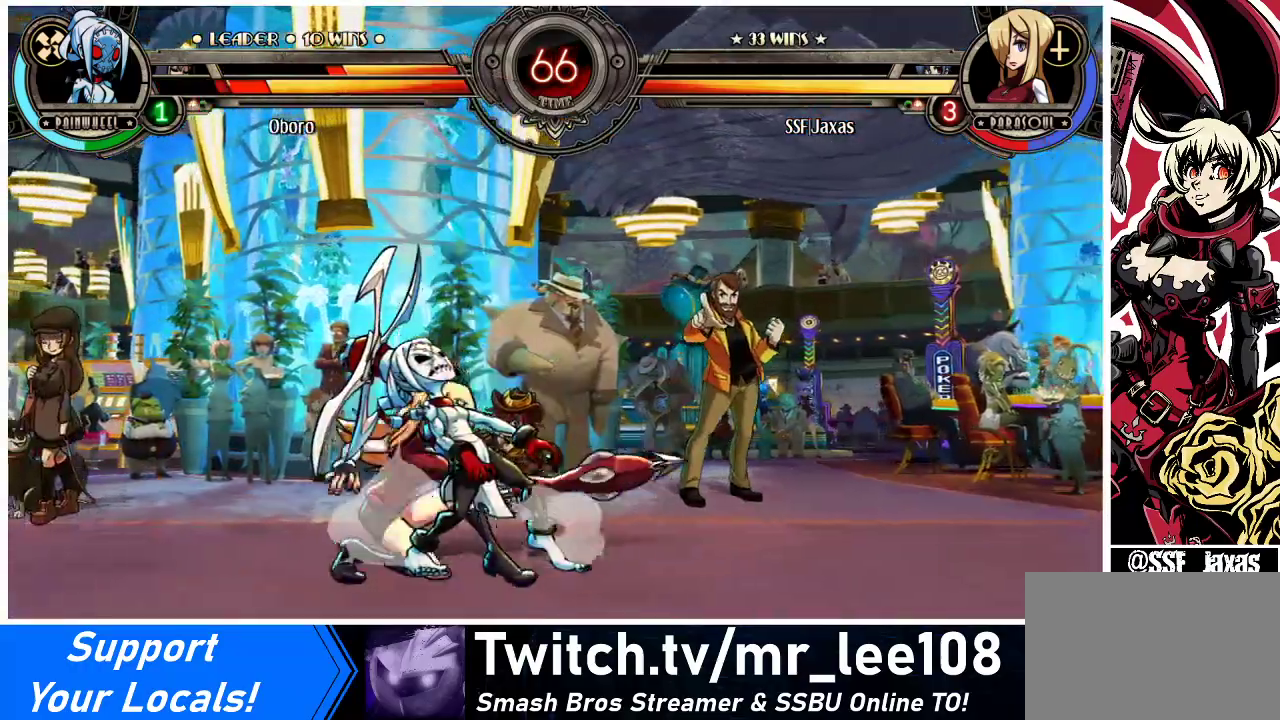
{"buttons": ["DPAD_LEFT"], "events": [[67, "CIRCLE", "down"], [167, "DPAD_LEFT", "up"], [233, "CIRCLE", "up"], [400, "CIRCLE", "down"], [433, "CIRCLE", "up"], [500, "DPAD_DOWN", "up"], [500, "DPAD_LEFT", "down"]]}
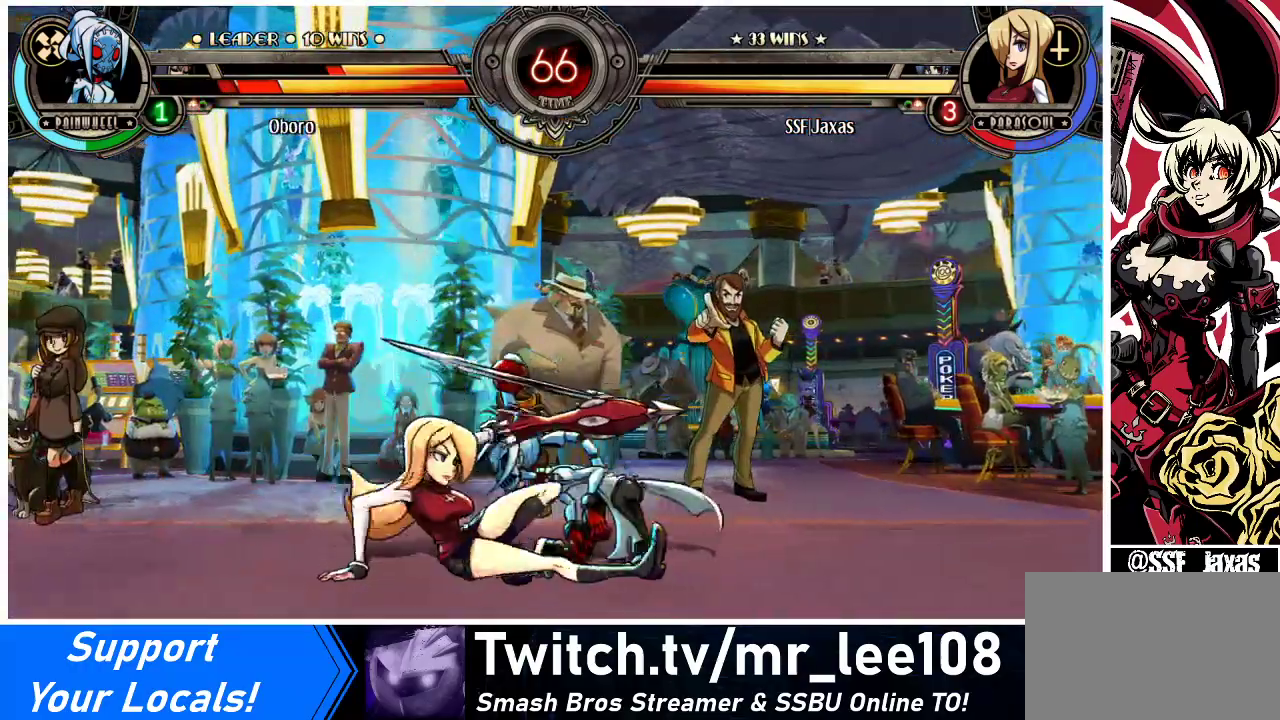
{"buttons": ["R1", "DPAD_LEFT"], "events": [[100, "R1", "down"], [267, "R1", "up"], [433, "R1", "down"]]}
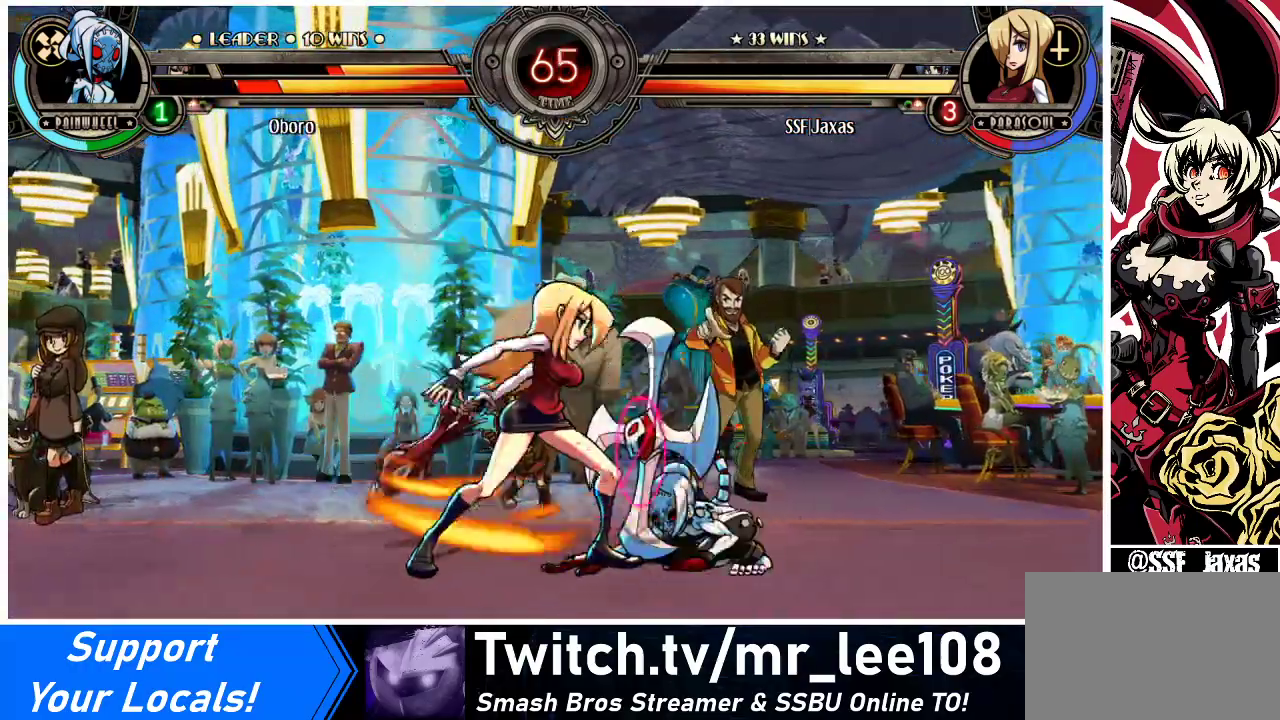
{"buttons": [], "events": [[200, "R1", "up"], [267, "DPAD_LEFT", "up"], [300, "DPAD_RIGHT", "down"], [367, "SQUARE", "down"], [500, "DPAD_RIGHT", "up"], [500, "SQUARE", "up"]]}
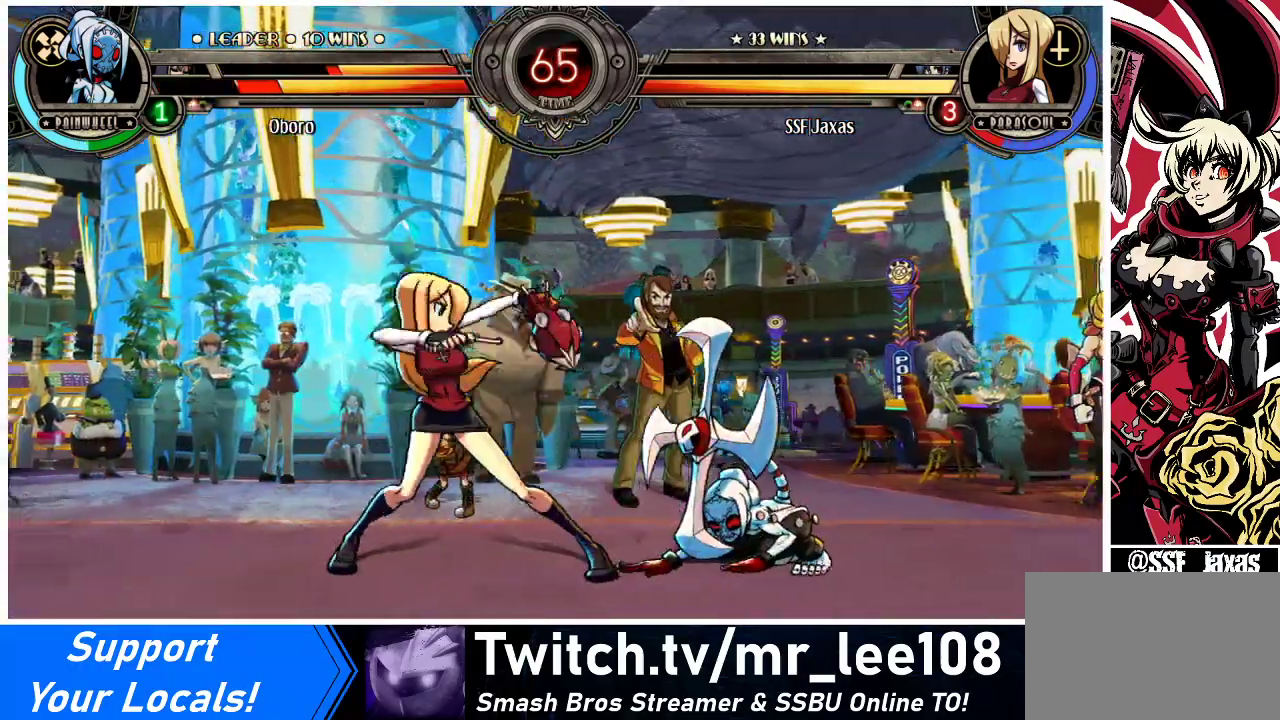
{"buttons": [], "events": [[433, "DPAD_RIGHT", "down"], [500, "DPAD_RIGHT", "up"]]}